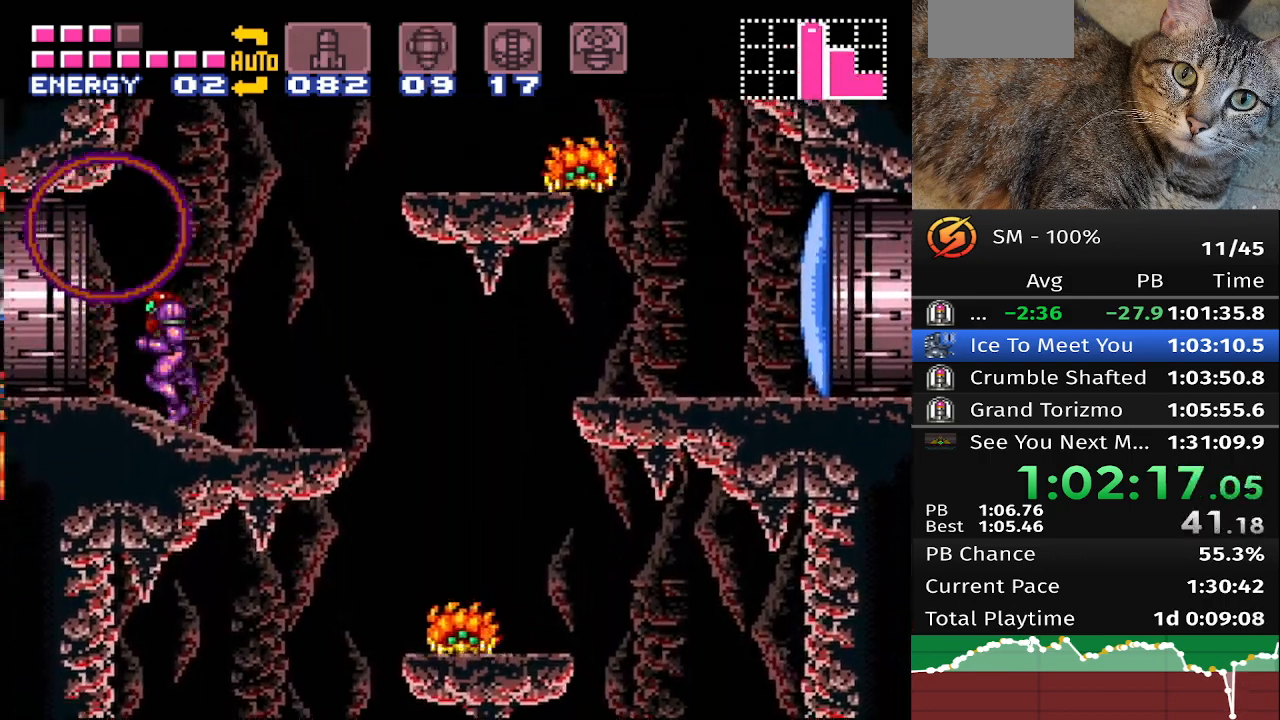
Gameplay with a controller (Nintendo layout); each line is a JSON object with the inputs held at the frame after it. "events" lists button and stick changes between this image and that frame as [ms after this image, input, new state], when the widget could be followed in between. Not read: L3 R3.
{"buttons": ["B", "DPAD_LEFT"], "events": []}
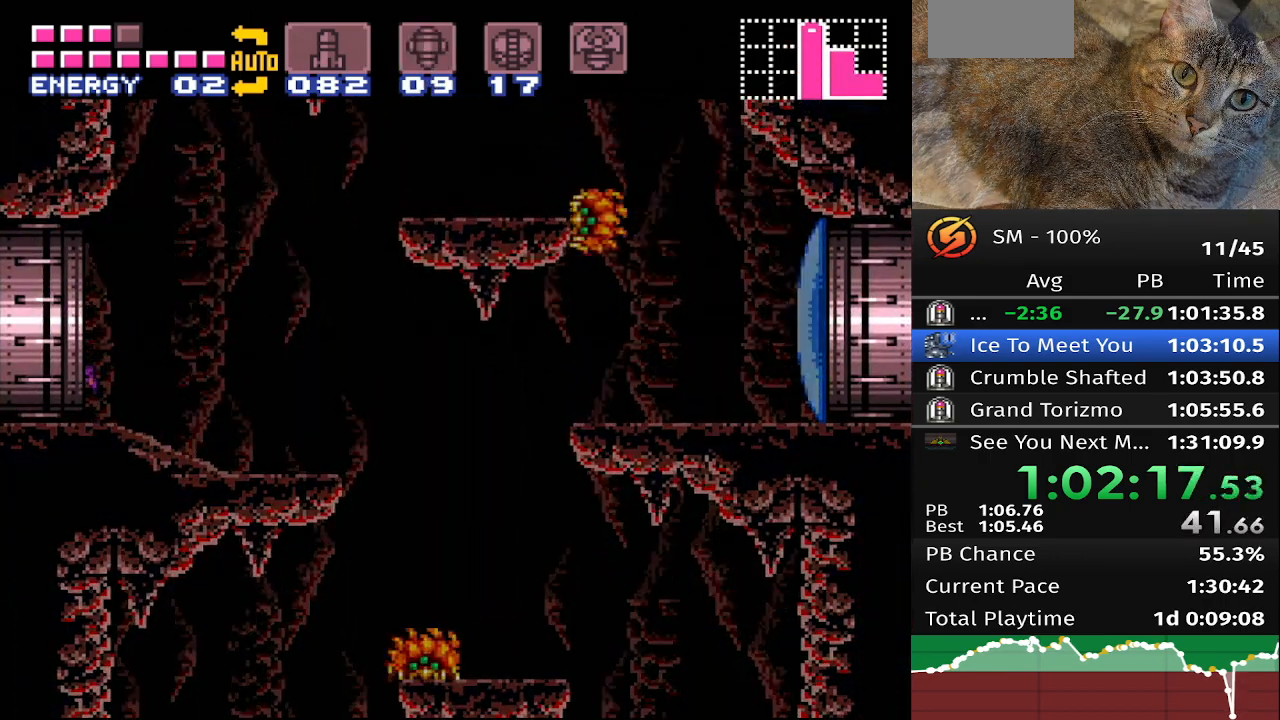
{"buttons": ["B", "DPAD_LEFT"], "events": []}
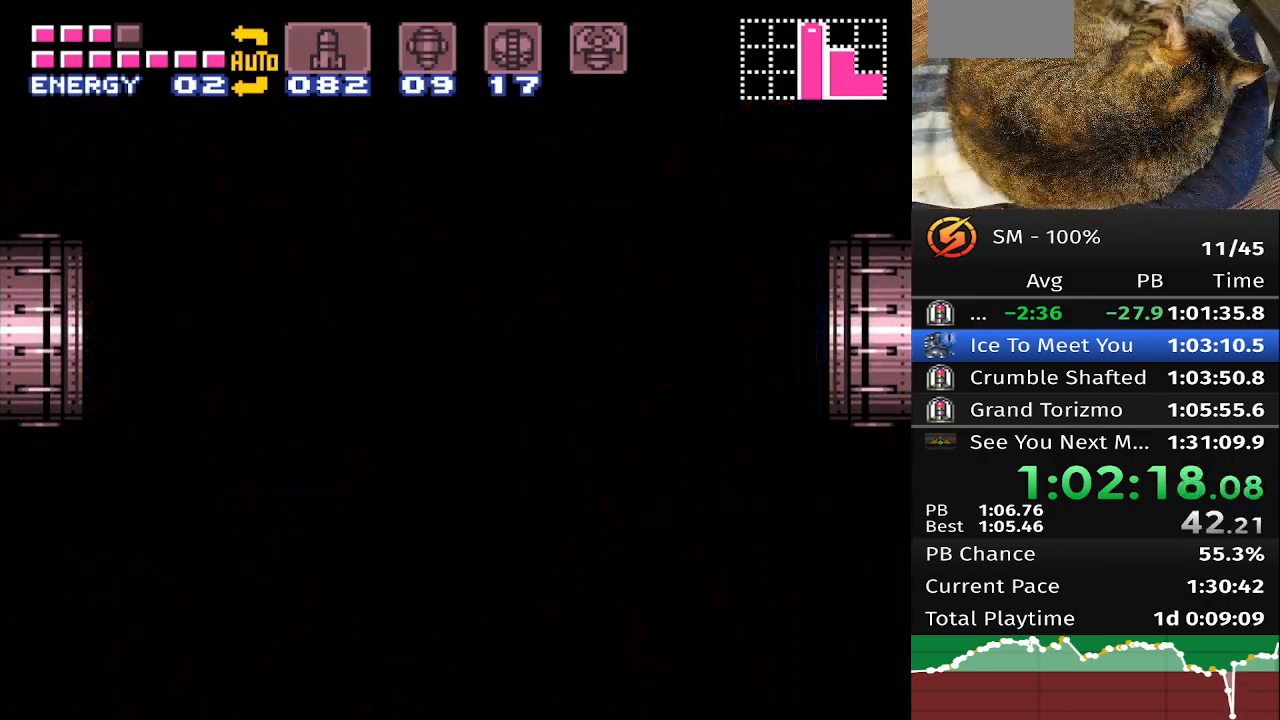
{"buttons": ["B", "DPAD_LEFT"], "events": []}
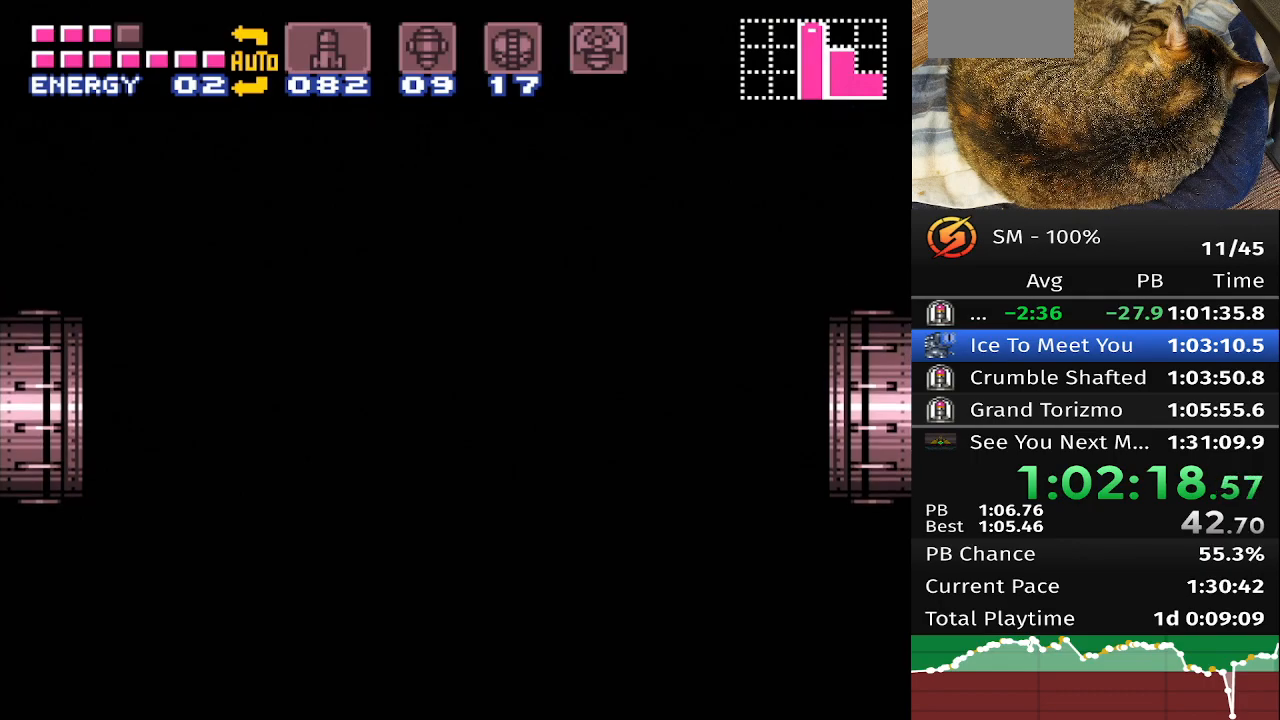
{"buttons": ["B", "DPAD_LEFT"], "events": []}
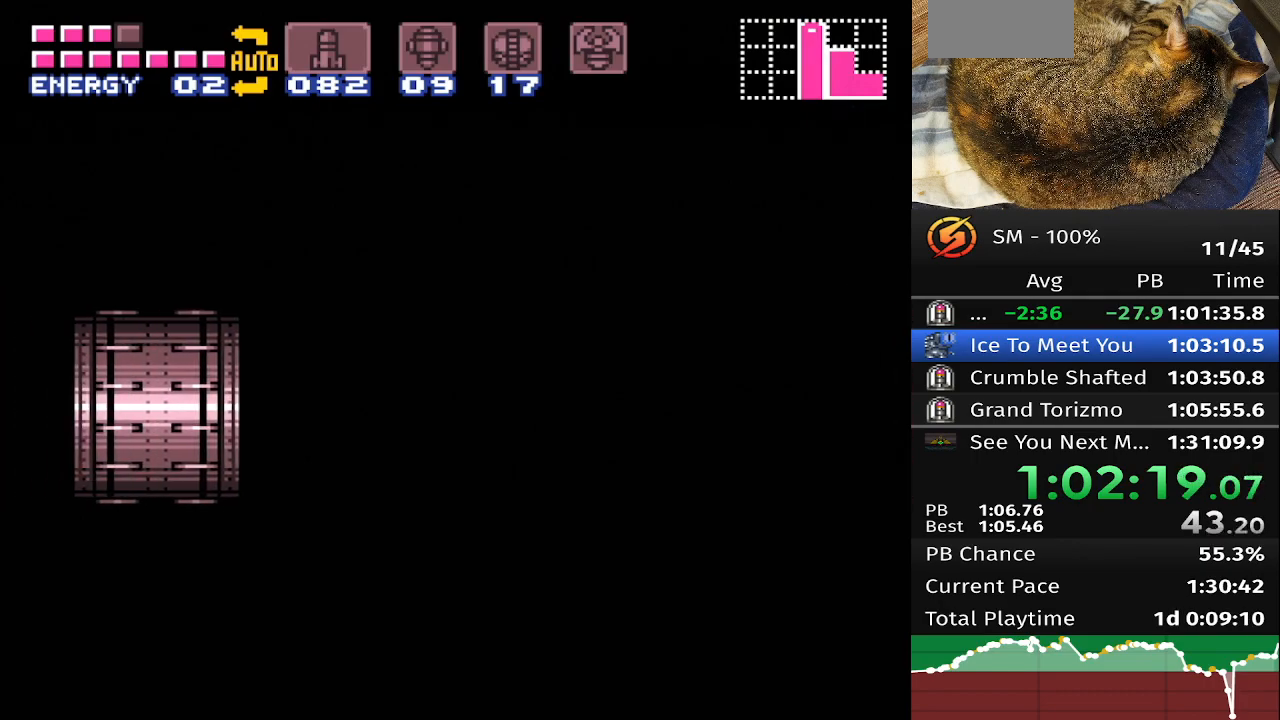
{"buttons": ["B", "DPAD_LEFT"], "events": []}
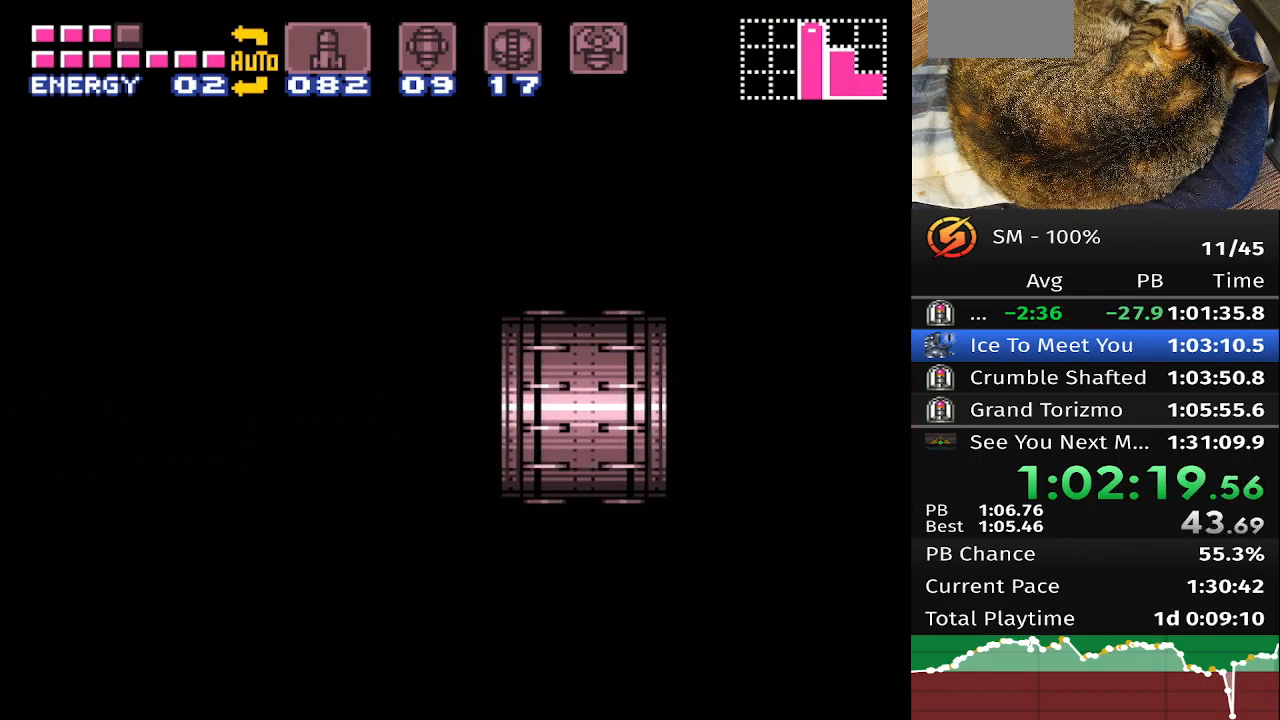
{"buttons": ["B", "DPAD_LEFT"], "events": []}
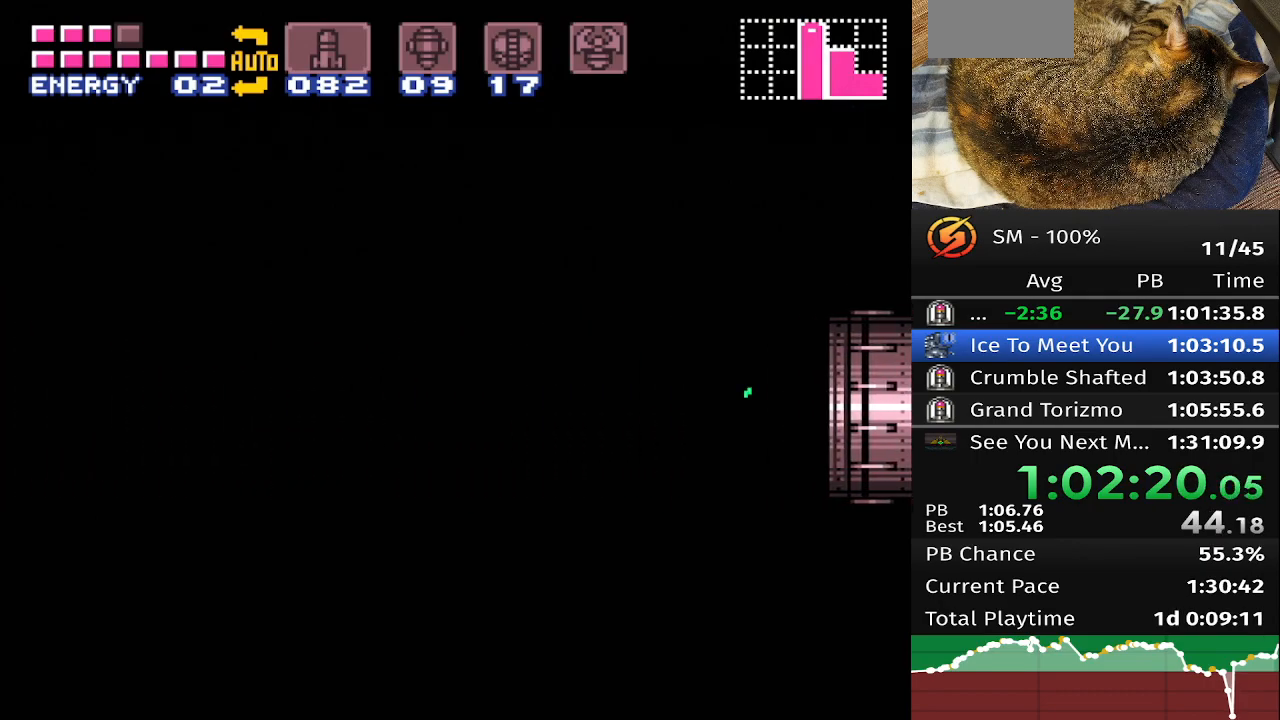
{"buttons": ["B", "DPAD_LEFT"], "events": []}
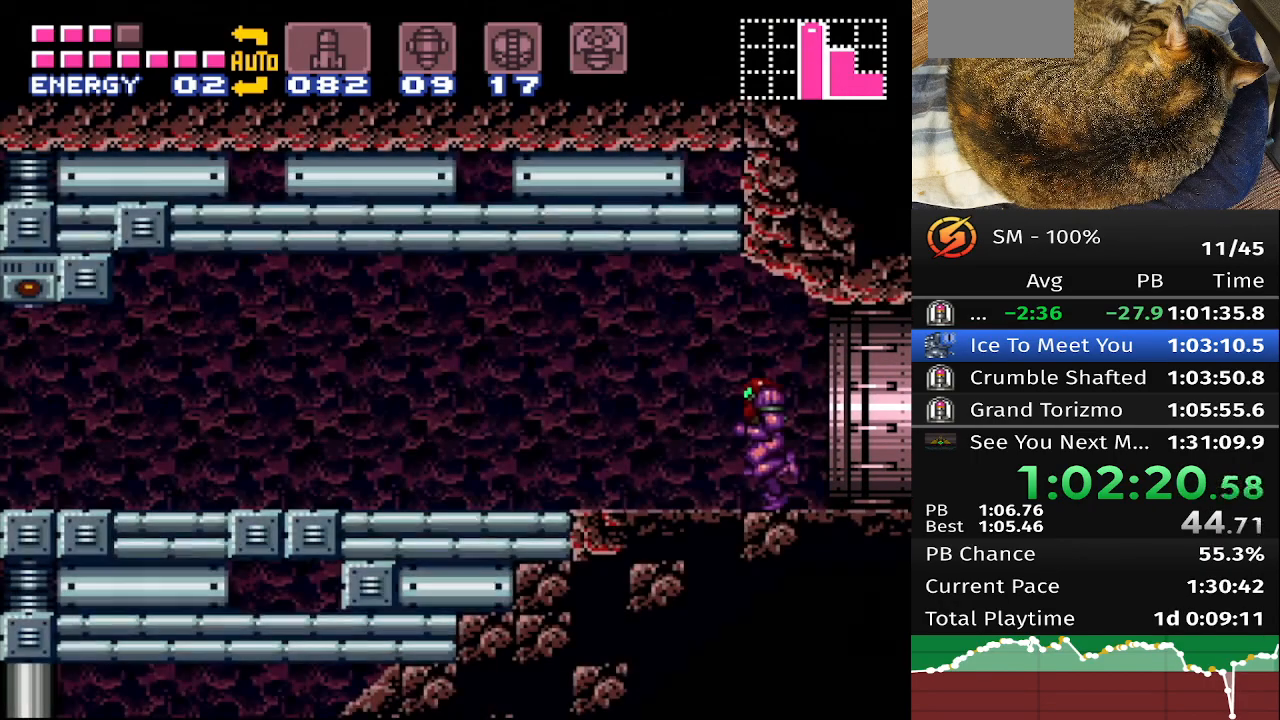
{"buttons": ["B", "DPAD_LEFT"], "events": []}
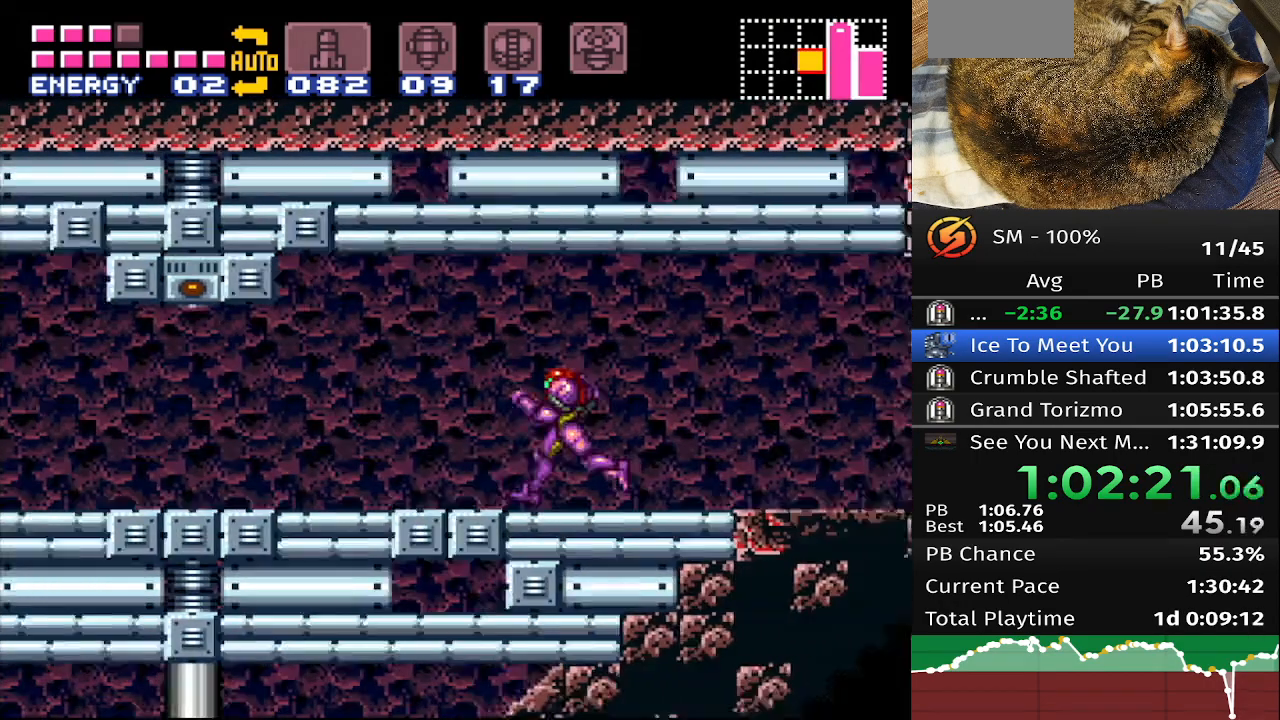
{"buttons": ["B", "DPAD_LEFT"], "events": []}
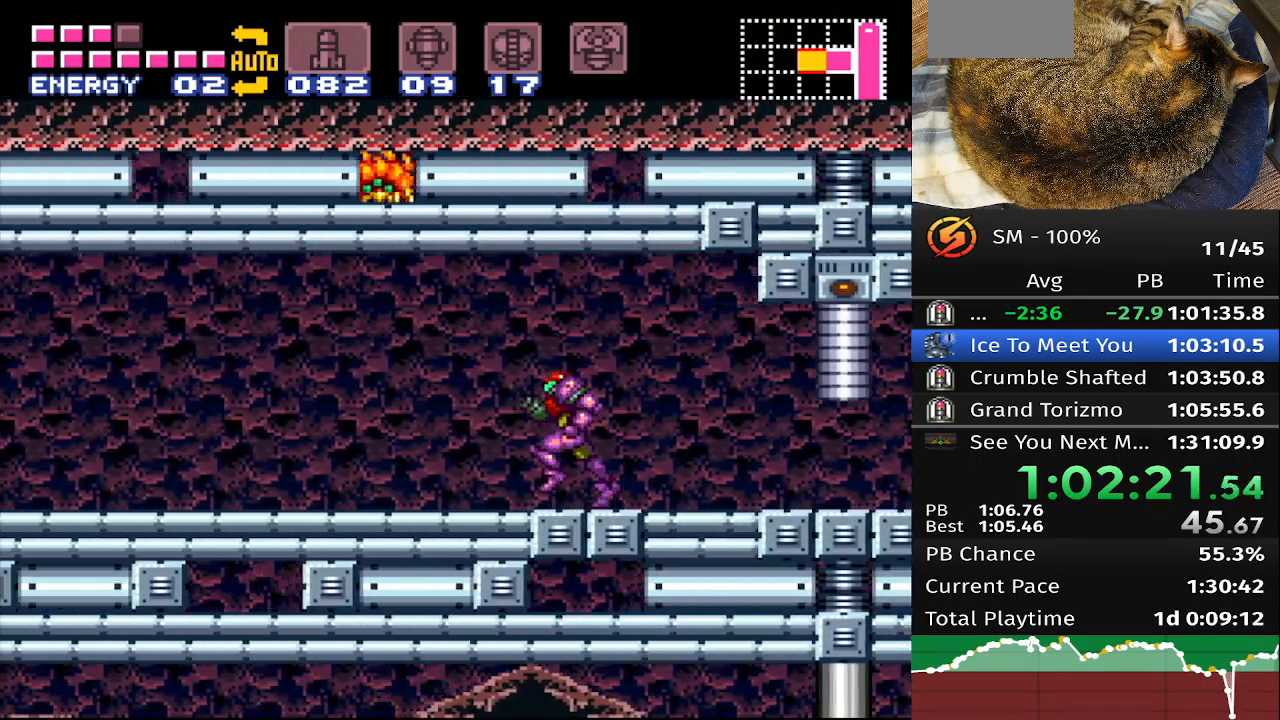
{"buttons": ["B", "DPAD_LEFT"], "events": []}
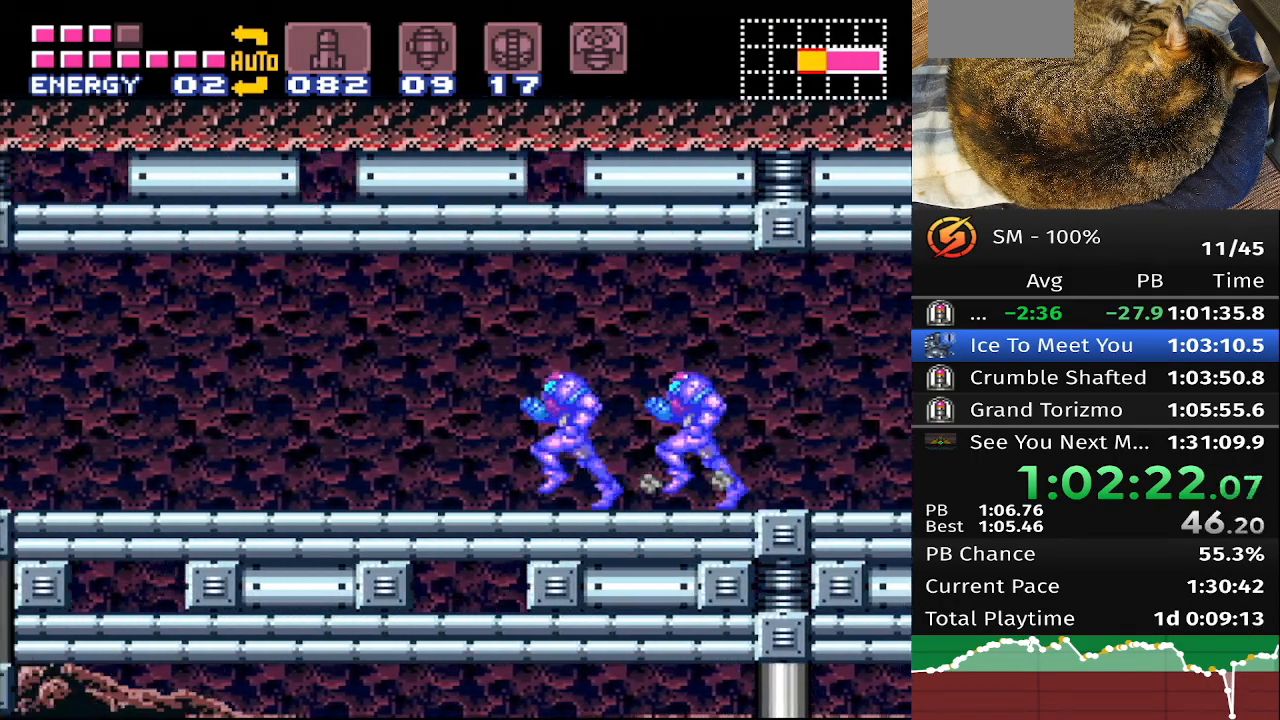
{"buttons": ["A", "B", "DPAD_LEFT"], "events": [[233, "B", "up"], [467, "B", "down"], [500, "A", "down"]]}
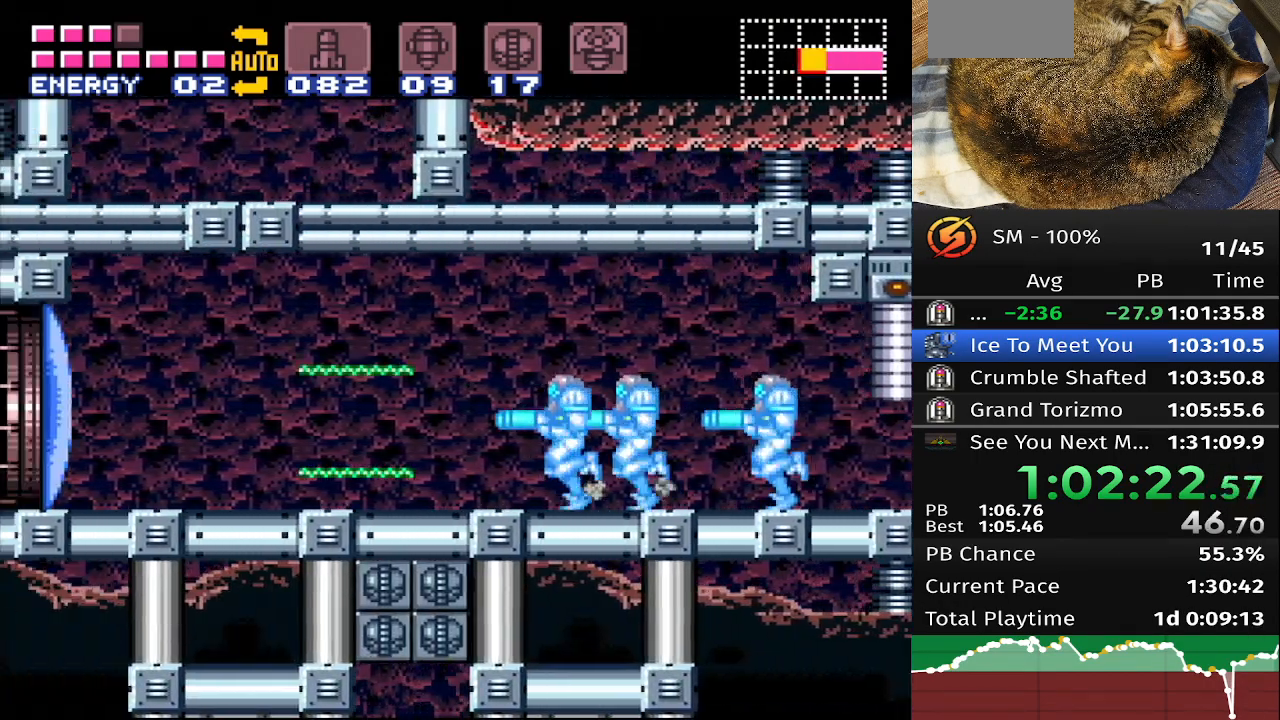
{"buttons": ["B", "DPAD_LEFT"], "events": [[100, "A", "up"]]}
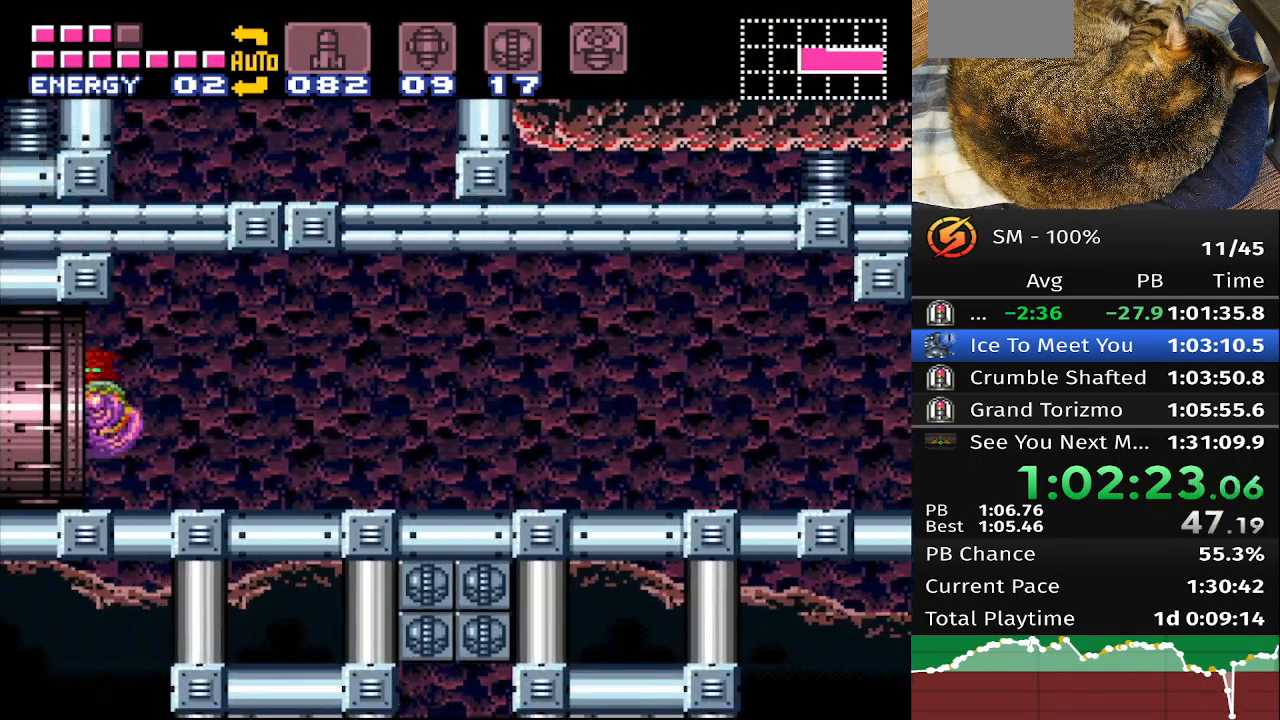
{"buttons": ["B", "DPAD_LEFT"], "events": []}
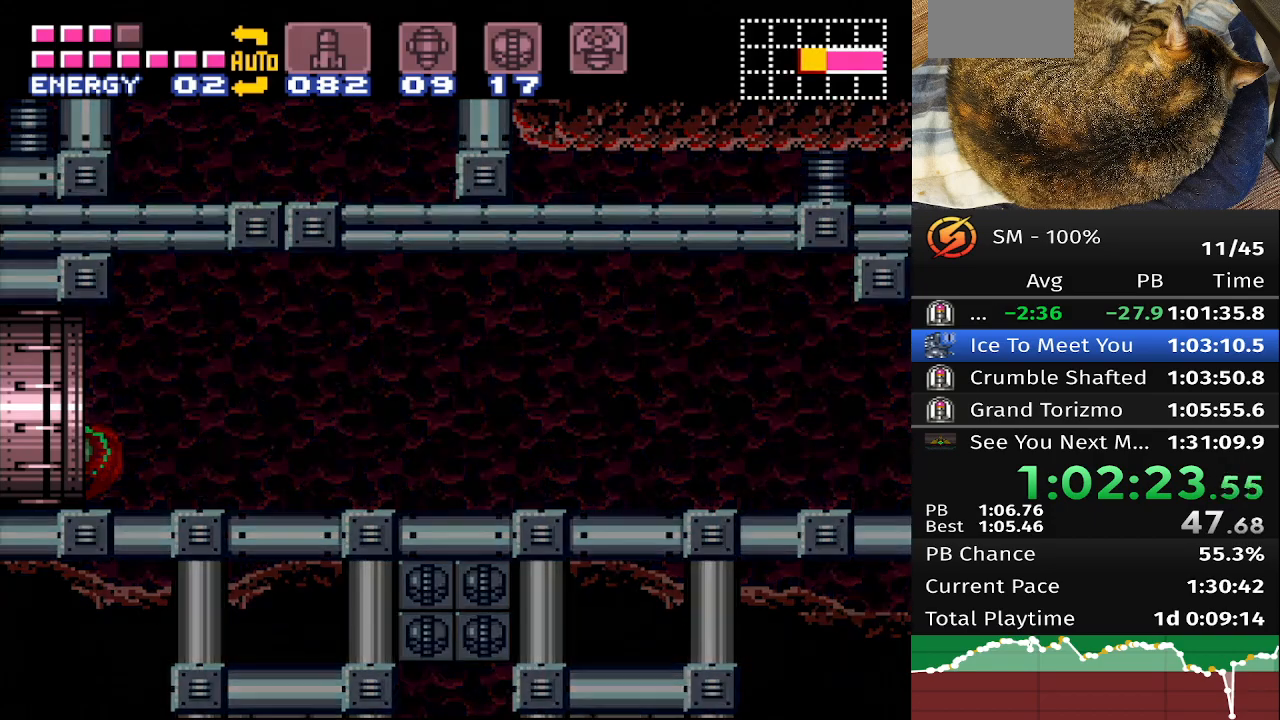
{"buttons": ["B", "DPAD_LEFT"], "events": []}
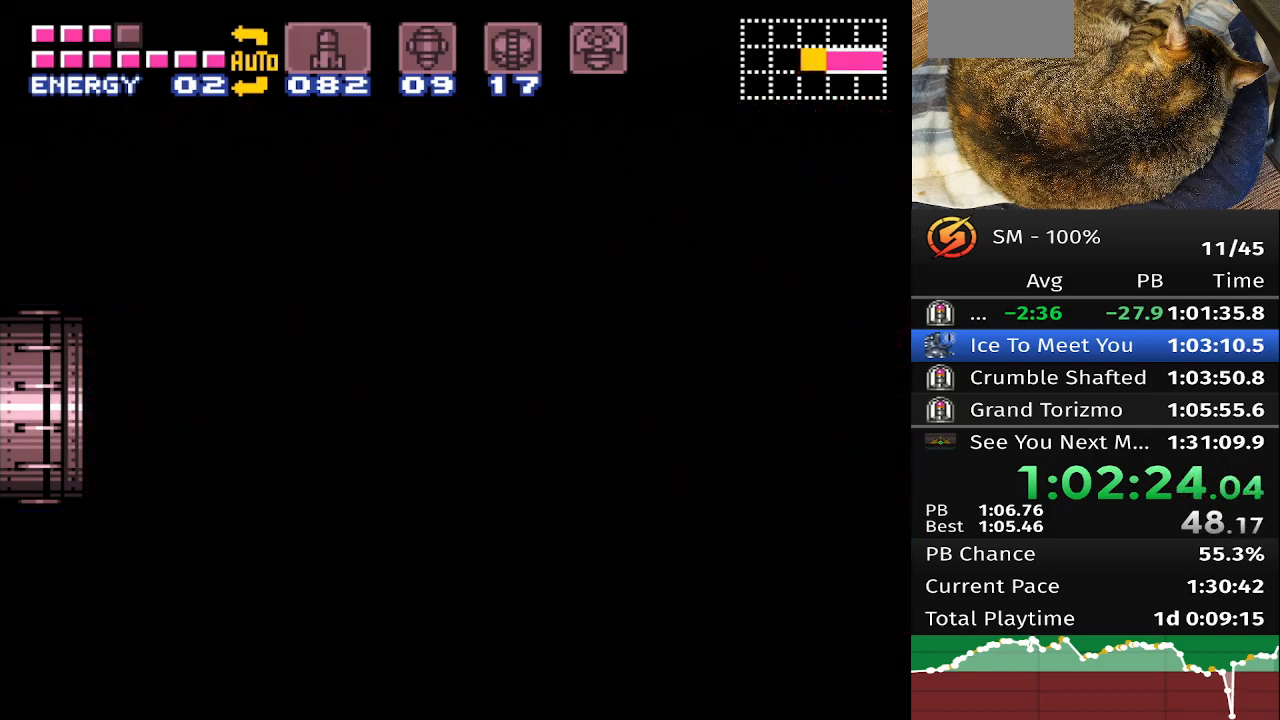
{"buttons": ["B", "DPAD_LEFT"], "events": []}
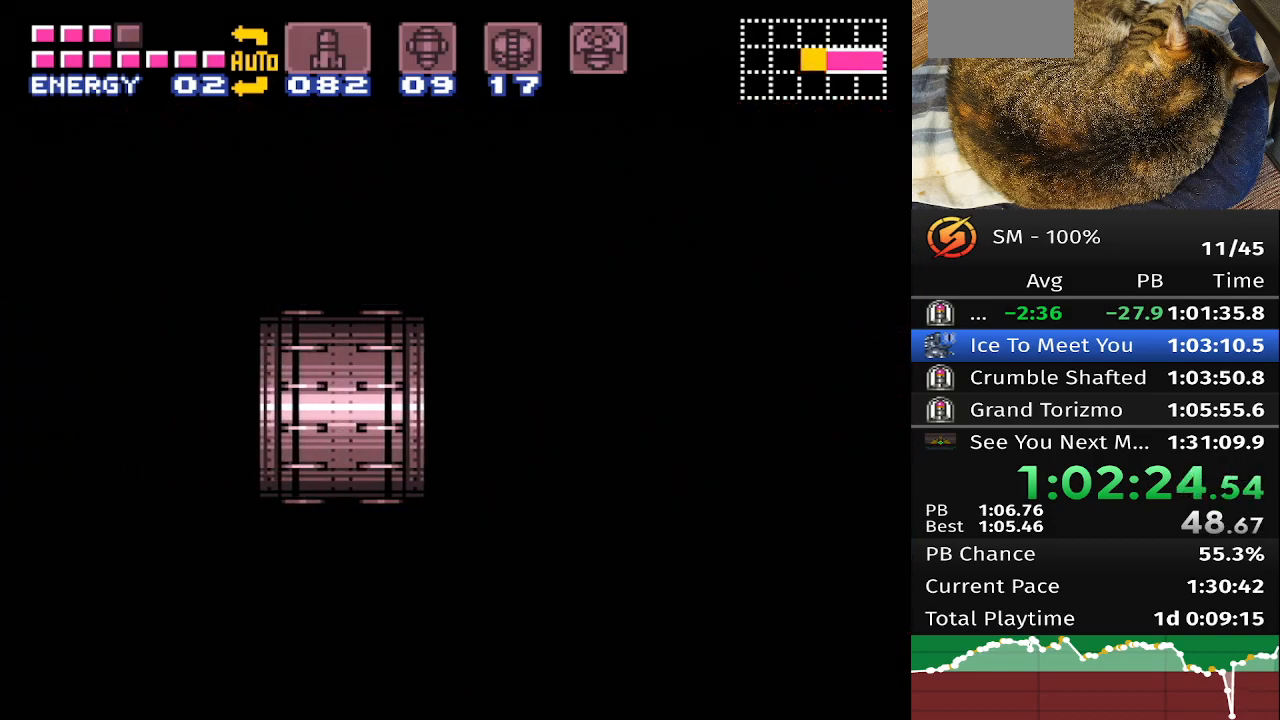
{"buttons": ["B", "DPAD_LEFT"], "events": []}
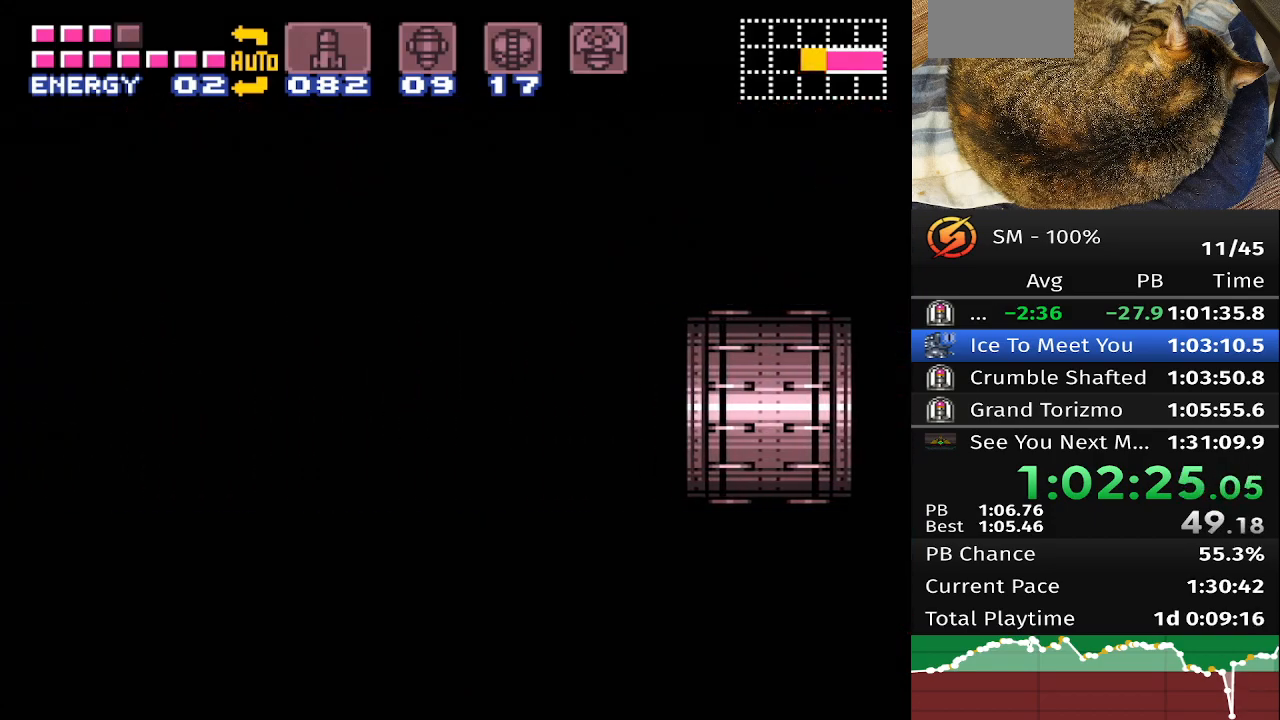
{"buttons": ["B", "DPAD_LEFT"], "events": []}
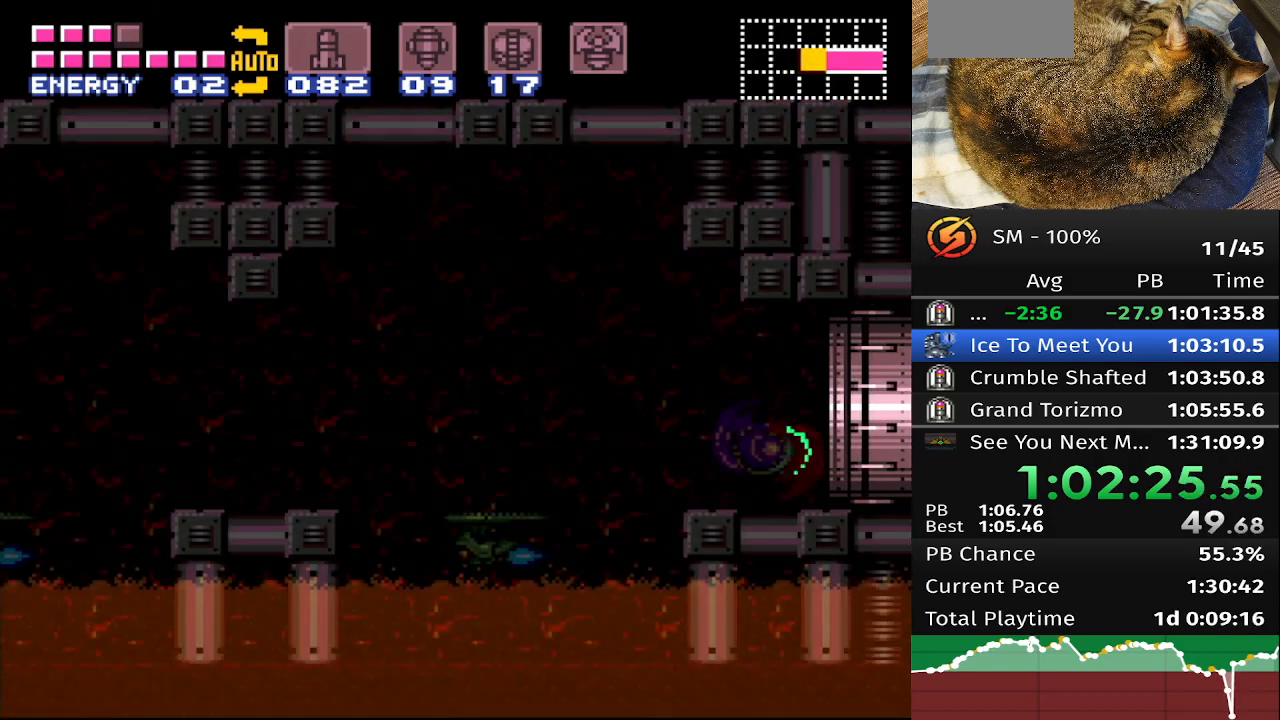
{"buttons": ["B", "DPAD_LEFT"], "events": []}
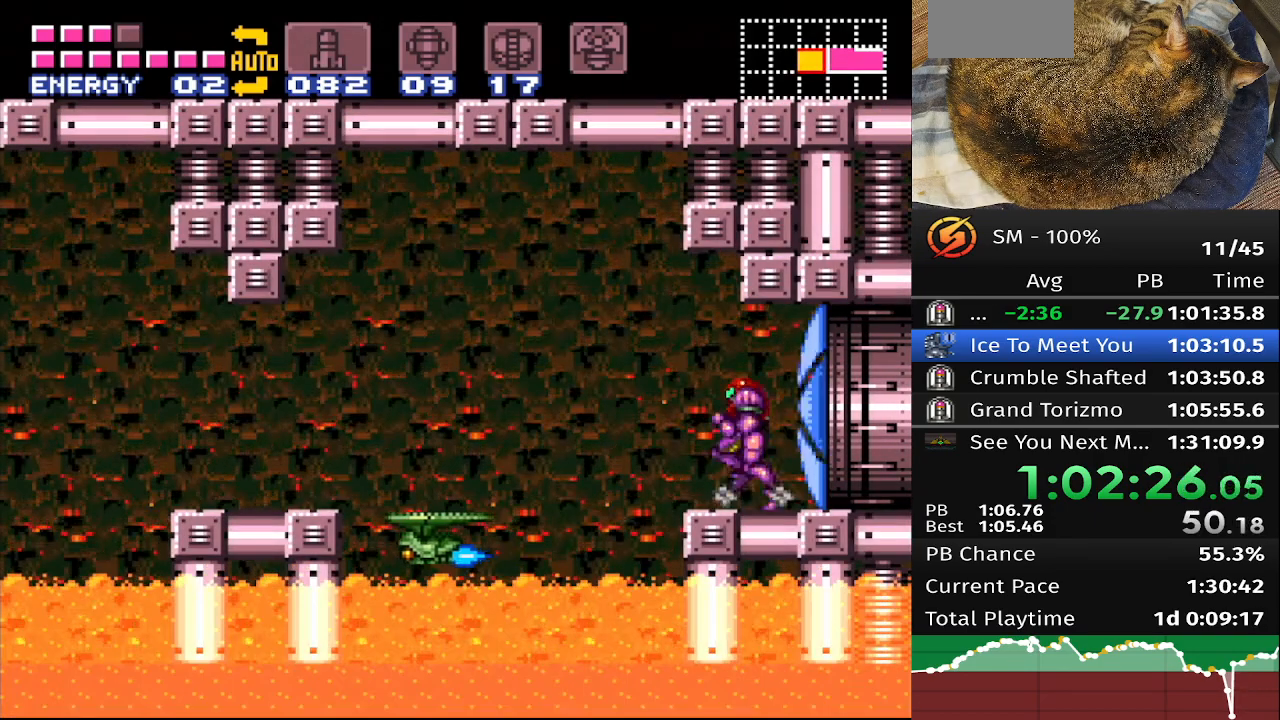
{"buttons": ["A", "B", "DPAD_LEFT"], "events": [[117, "A", "down"]]}
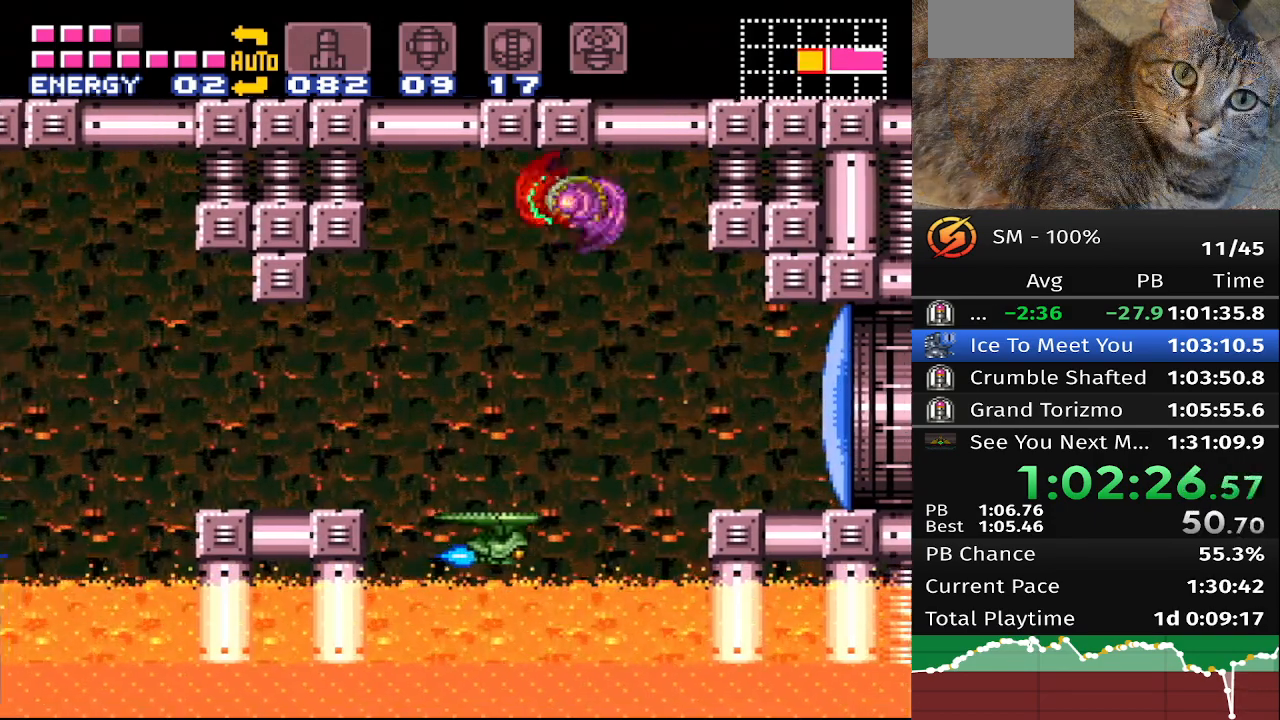
{"buttons": ["B", "DPAD_LEFT"], "events": [[17, "A", "up"]]}
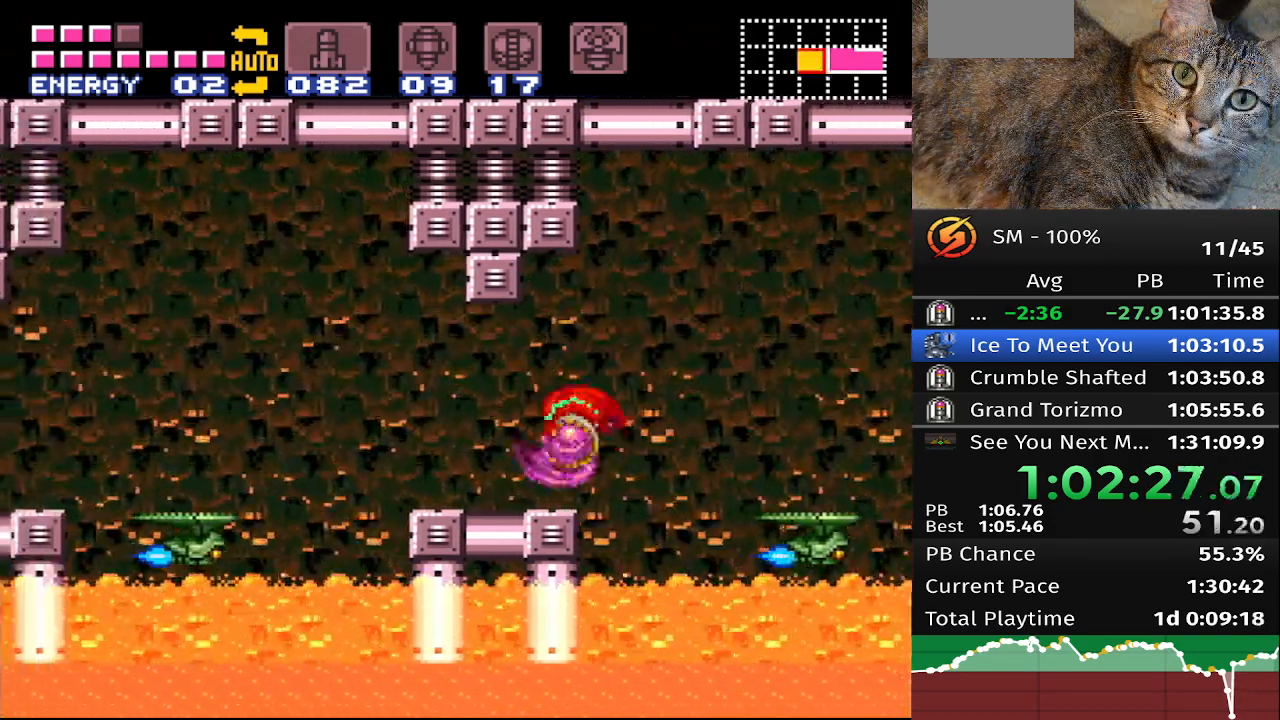
{"buttons": ["B", "DPAD_LEFT"], "events": [[317, "A", "down"], [500, "A", "up"]]}
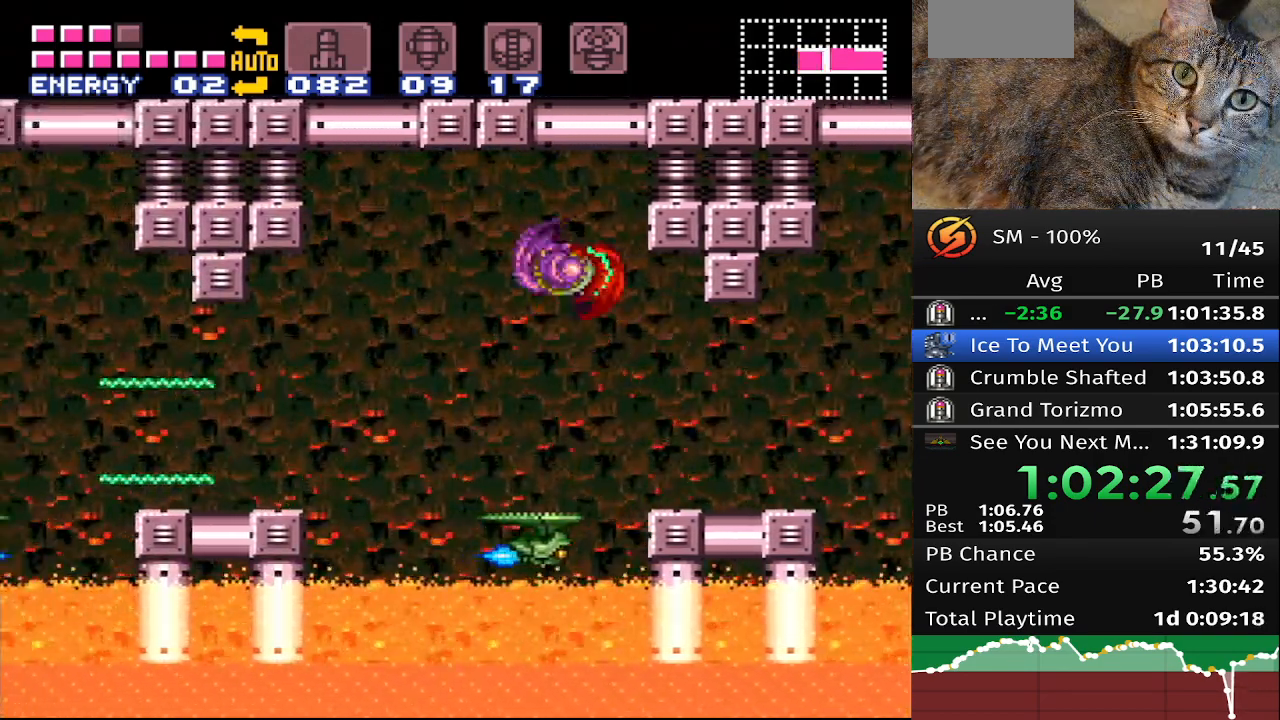
{"buttons": ["B", "DPAD_LEFT"], "events": []}
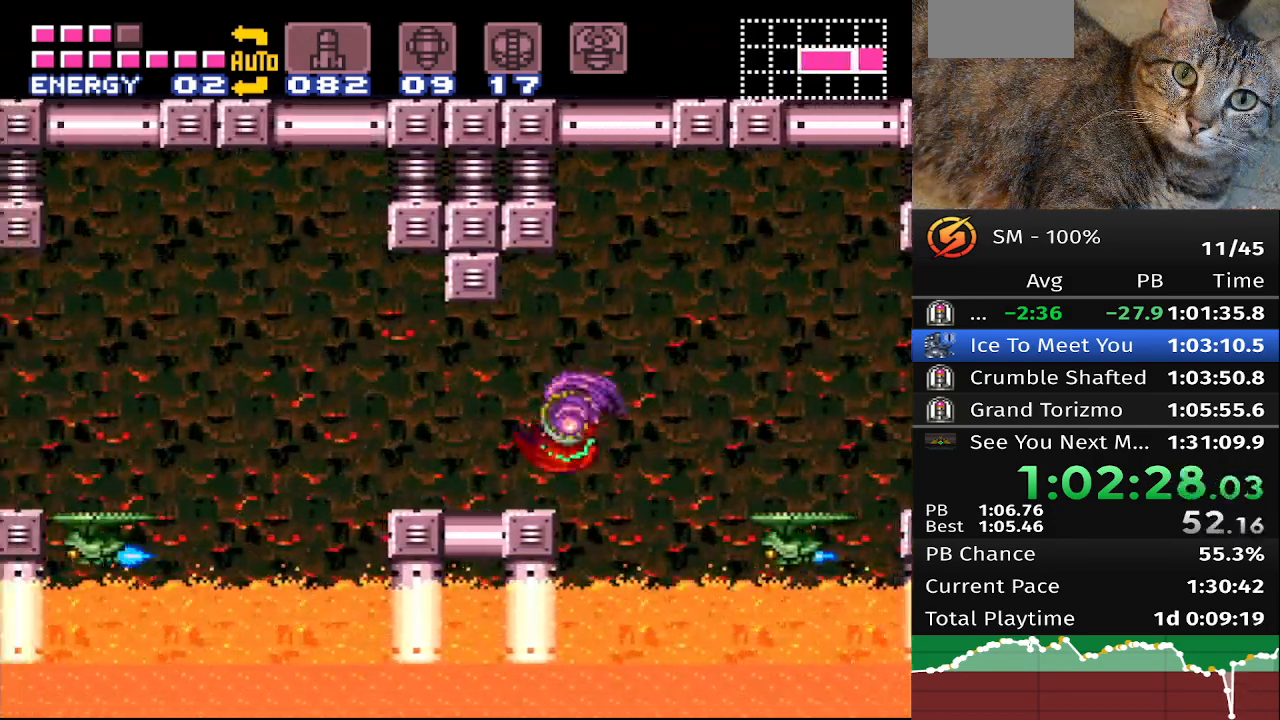
{"buttons": ["A", "B", "DPAD_LEFT"], "events": [[317, "A", "down"]]}
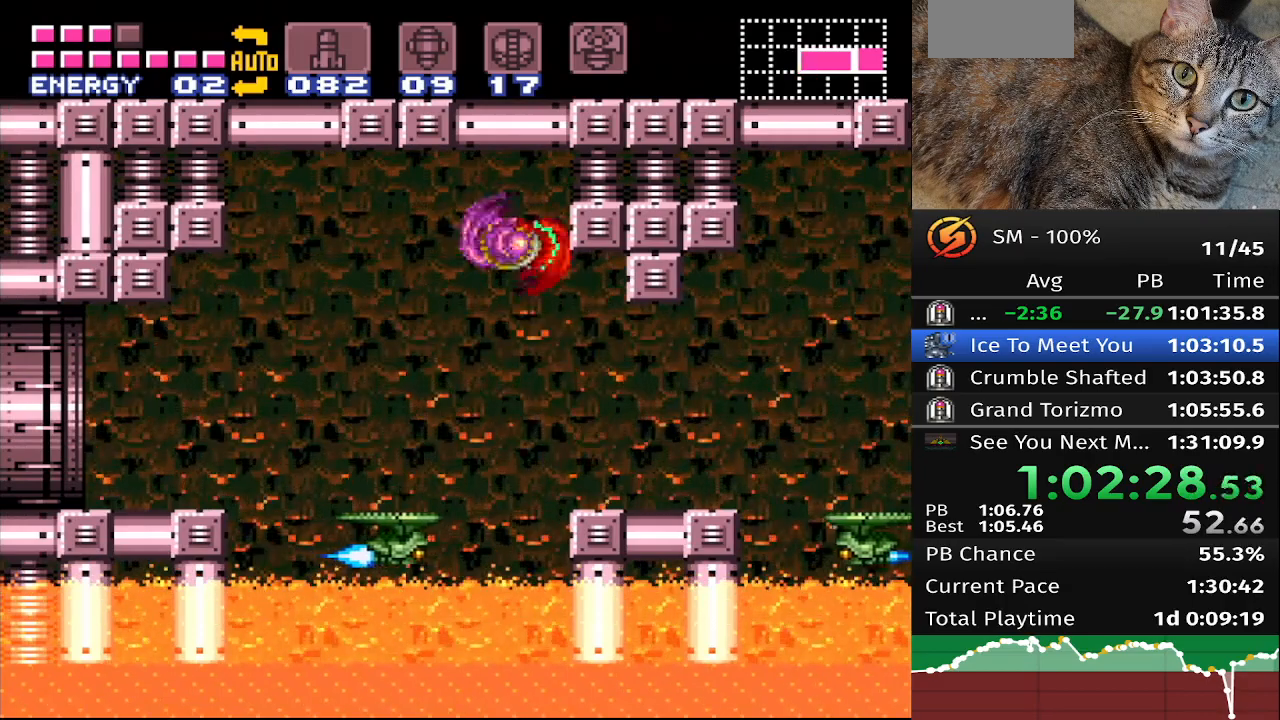
{"buttons": ["B", "DPAD_LEFT"], "events": [[50, "A", "up"]]}
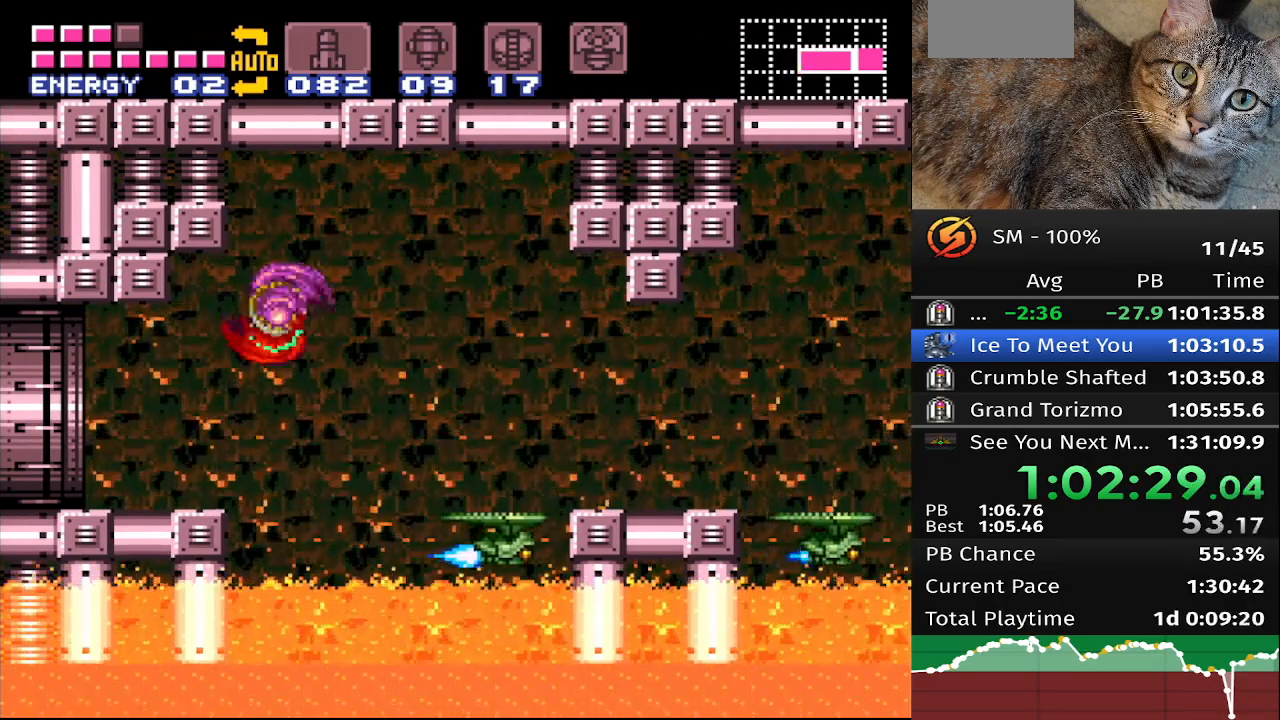
{"buttons": ["B", "DPAD_LEFT"], "events": []}
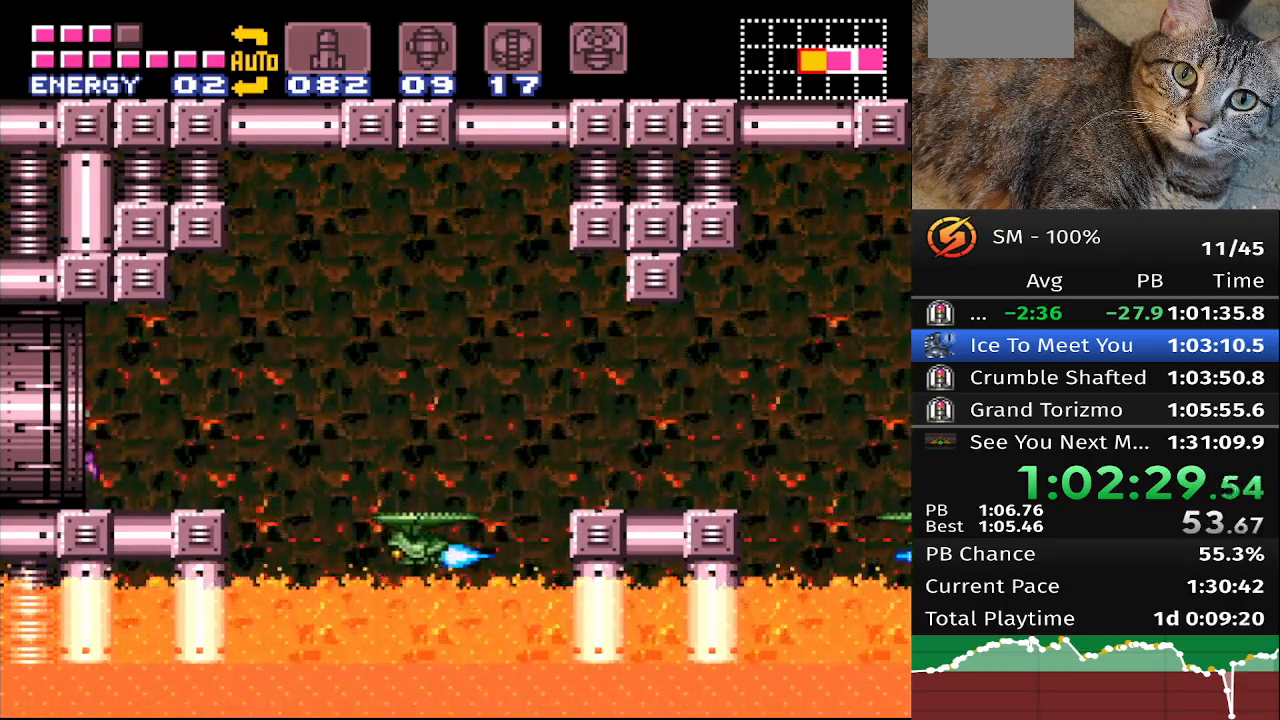
{"buttons": ["B", "DPAD_LEFT"], "events": []}
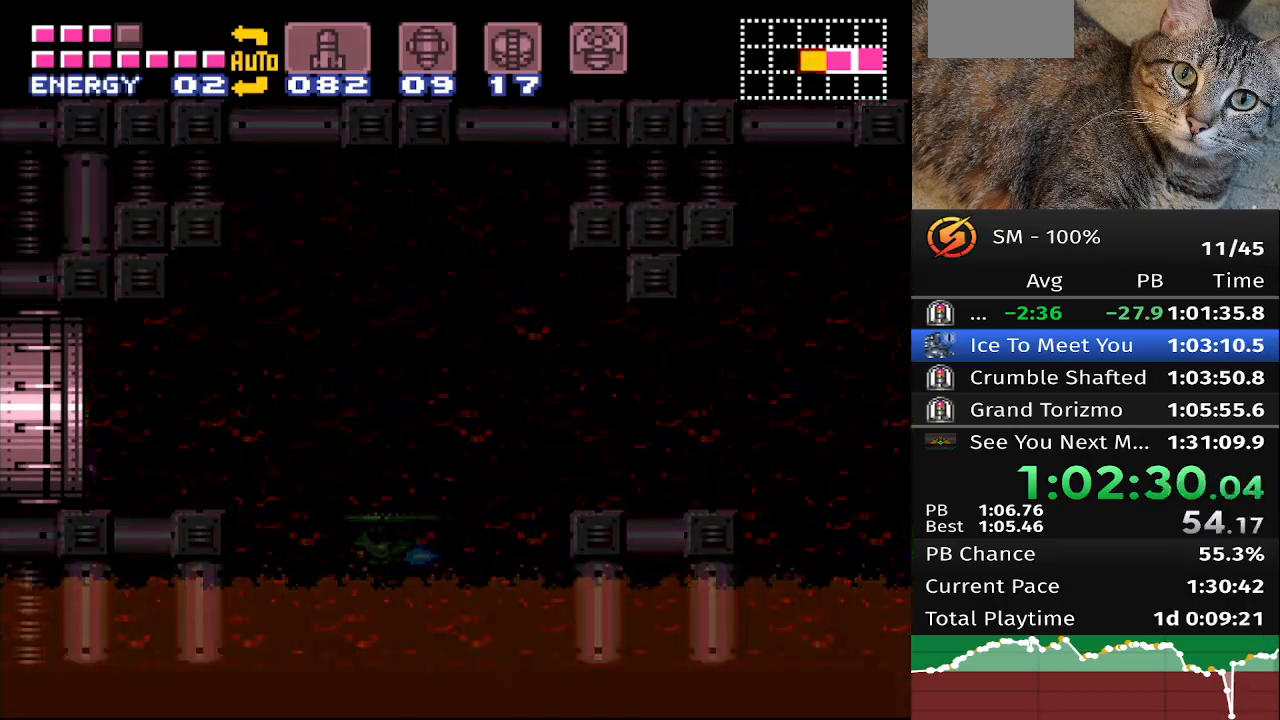
{"buttons": ["B", "DPAD_LEFT"], "events": []}
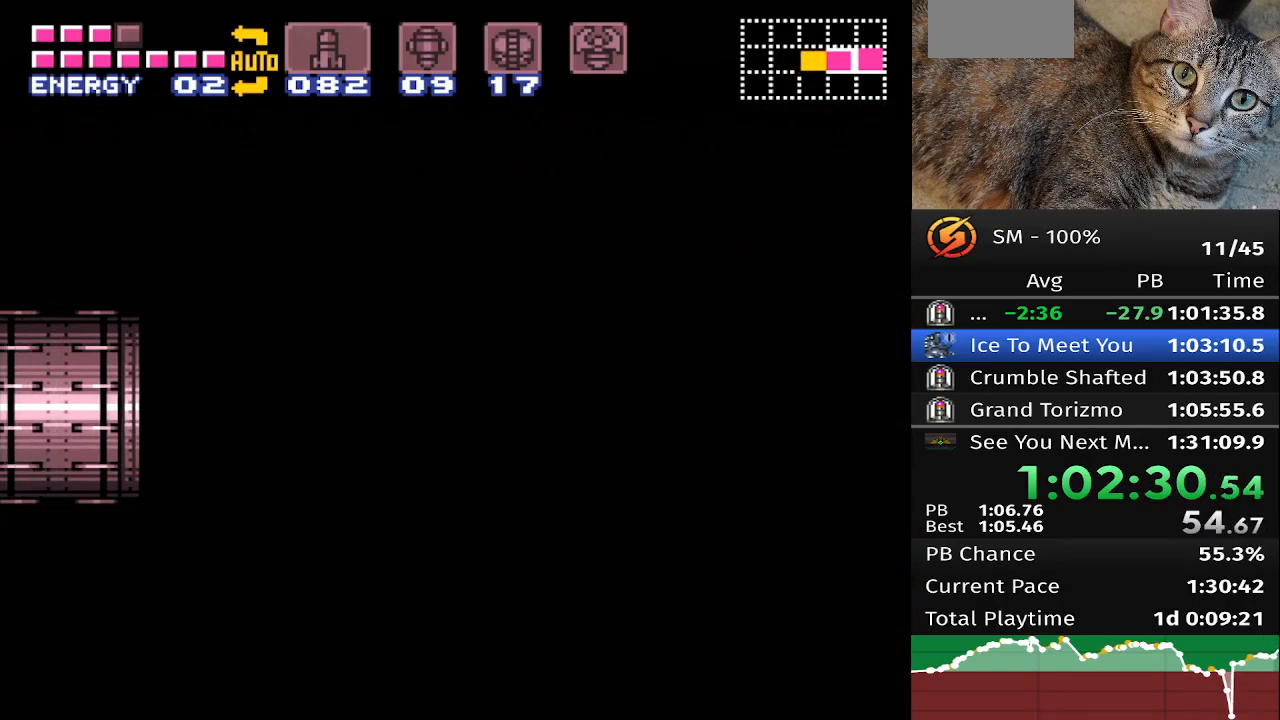
{"buttons": ["B", "DPAD_LEFT"], "events": []}
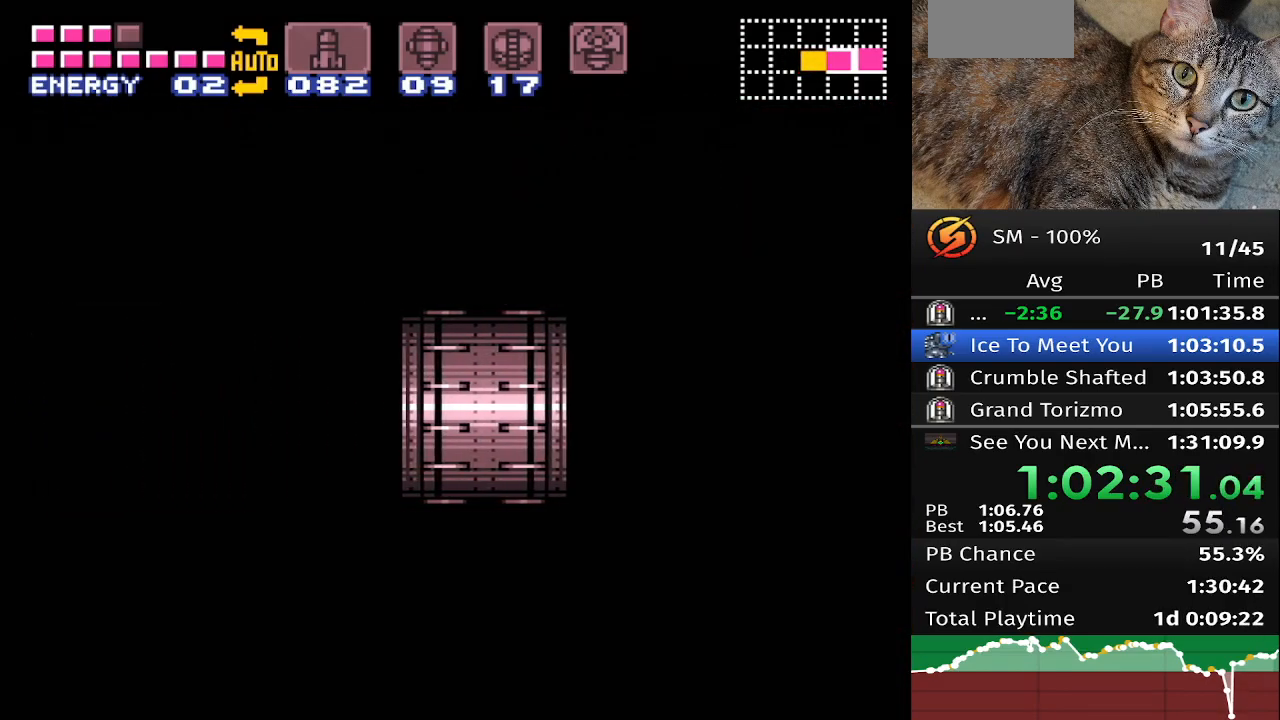
{"buttons": ["B", "DPAD_LEFT"], "events": []}
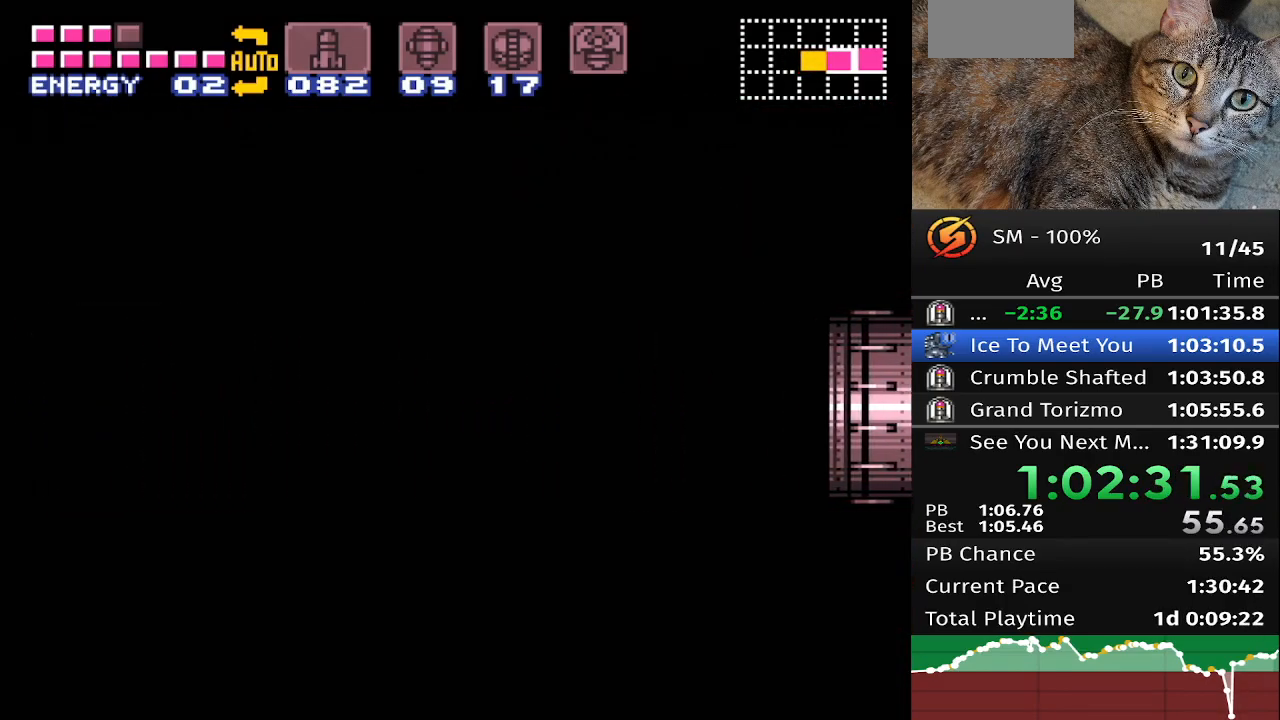
{"buttons": ["B", "DPAD_LEFT"], "events": []}